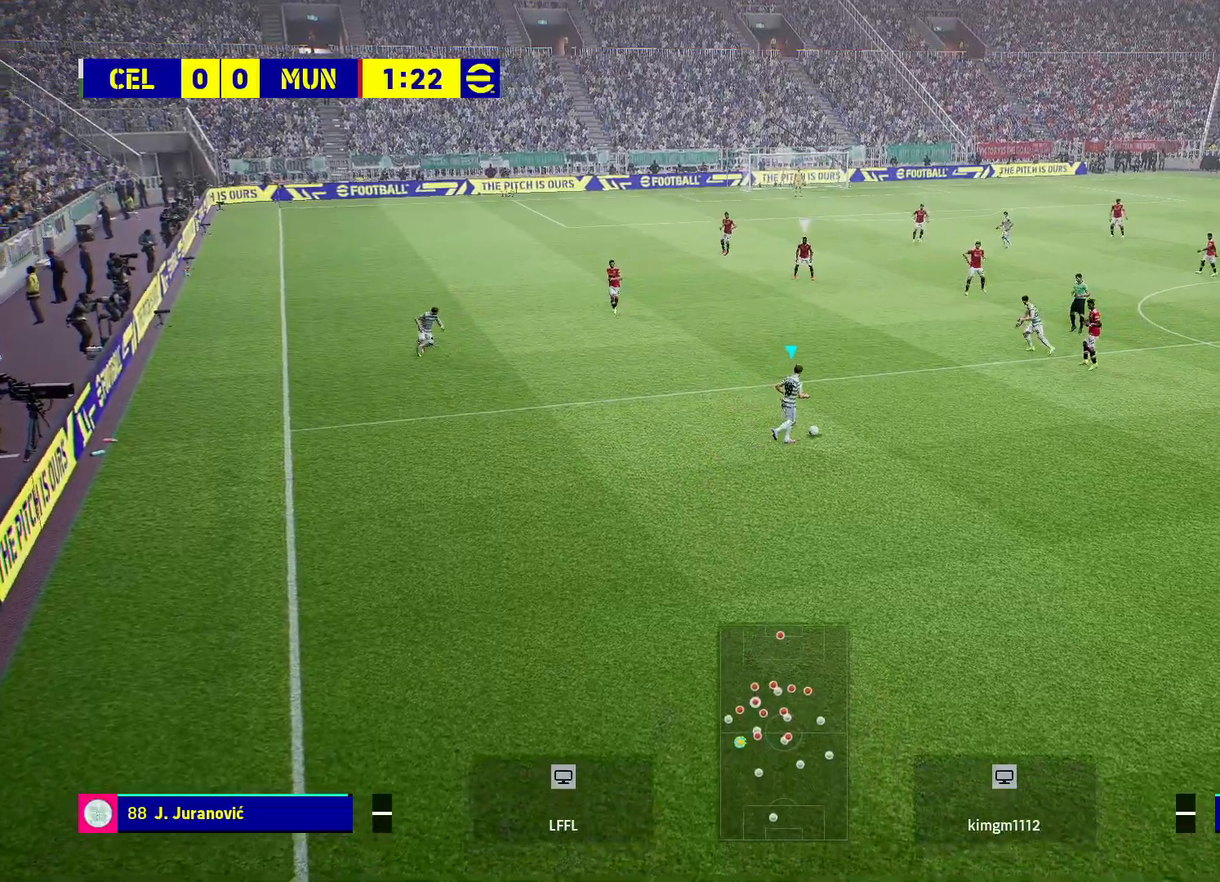
Gameplay with a controller (PlayStation layout); each line is a JSON object with the inputs held at the frame after it. "events" lists button and stick changes between this image and that frame as [ms after this image, input, new state], when the widget could be followed in between.
{"buttons": [], "left_stick": "up-left", "right_stick": "center", "events": [[50, "left_stick", "left"], [500, "left_stick", "up-left"]]}
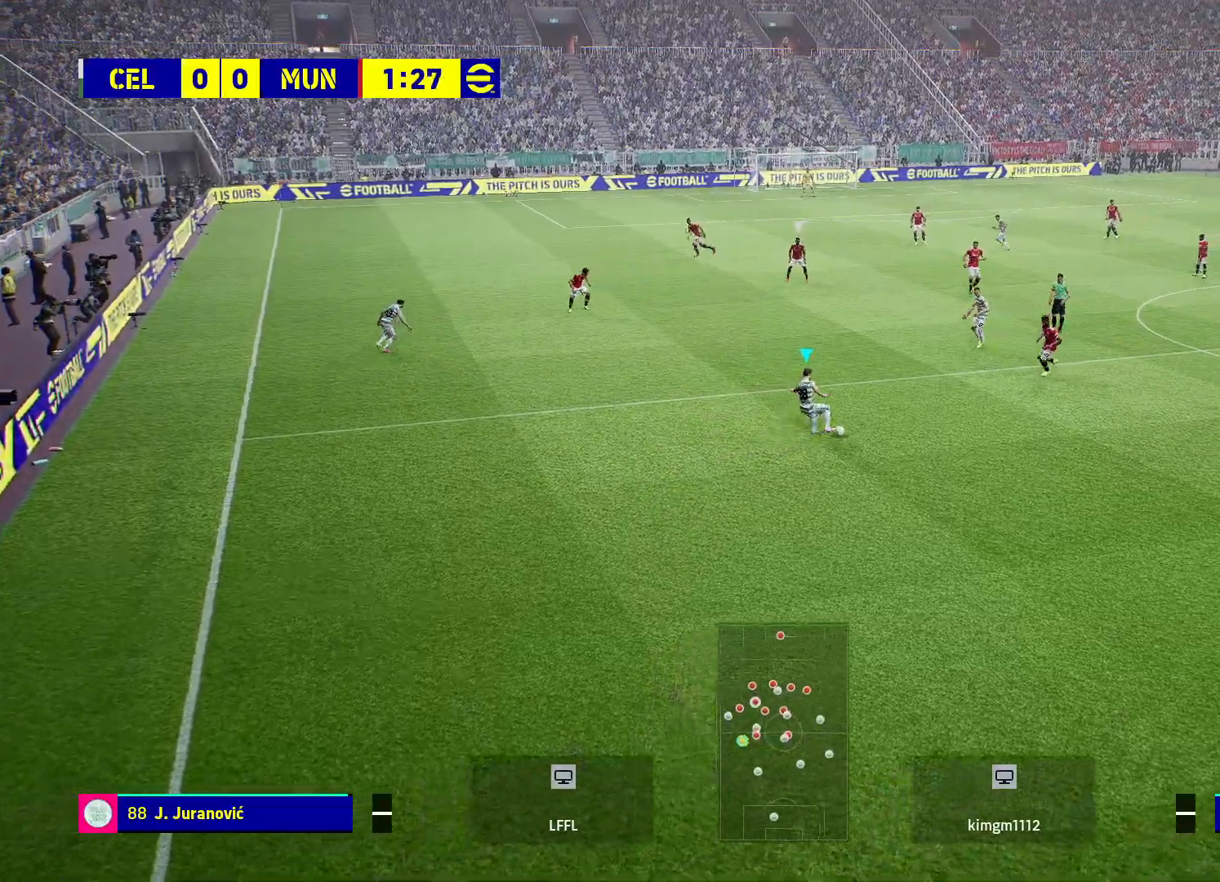
{"buttons": [], "left_stick": "up-left", "right_stick": "center", "events": []}
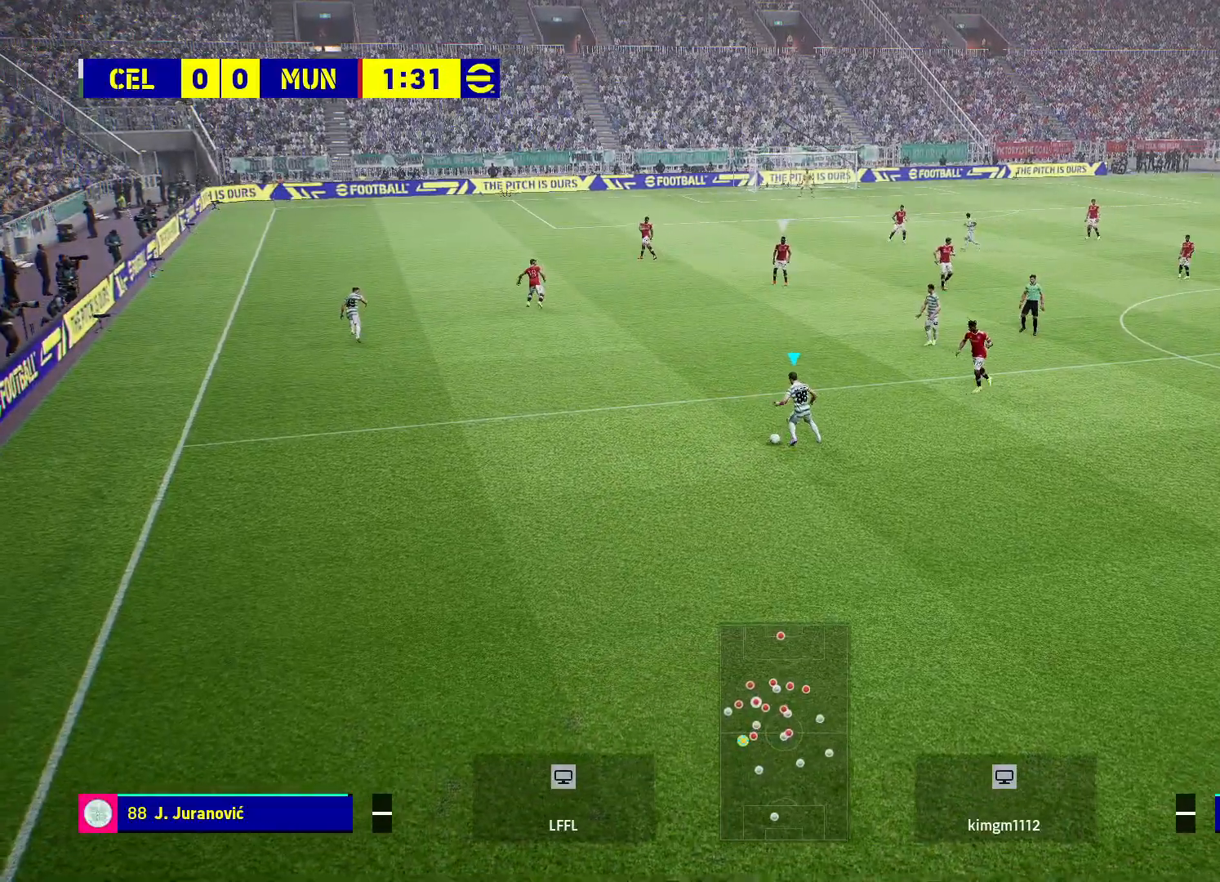
{"buttons": [], "left_stick": "up-left", "right_stick": "center", "events": []}
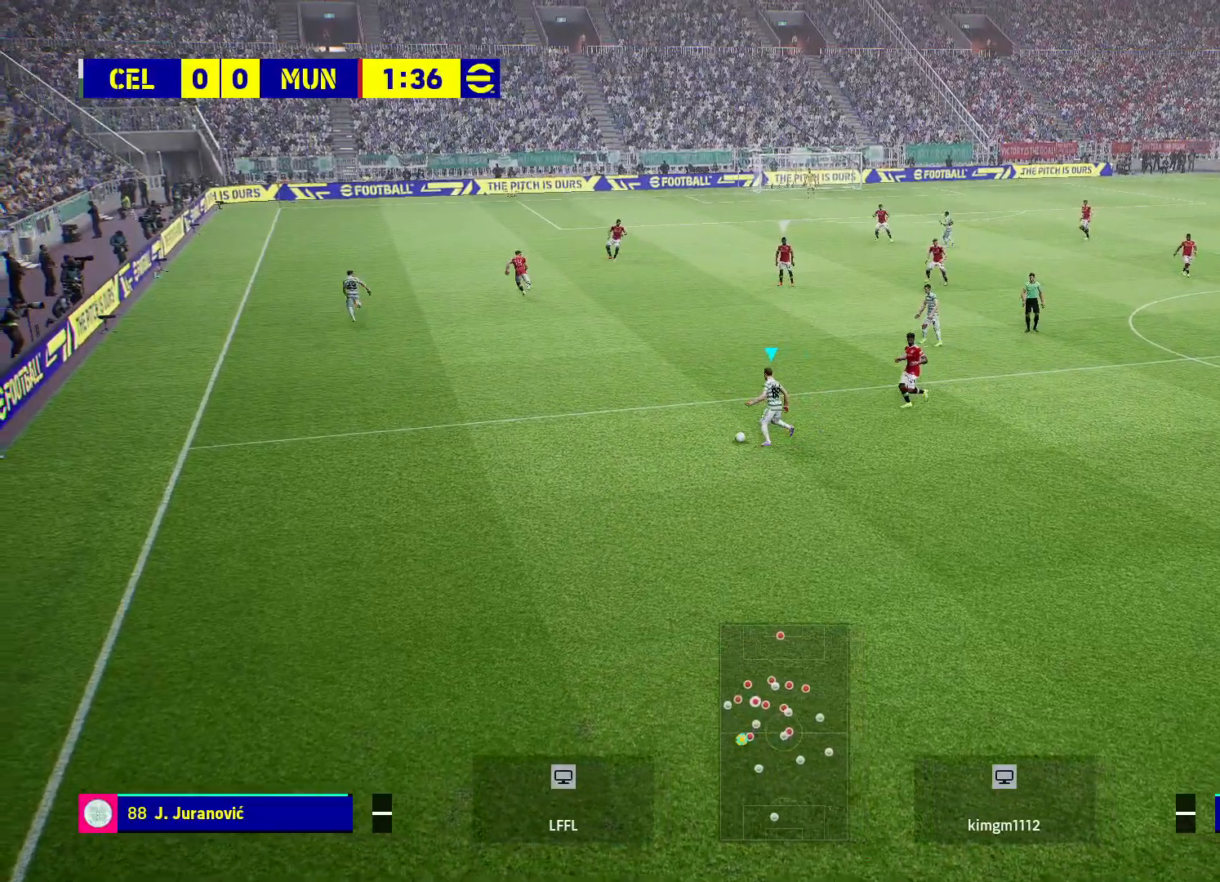
{"buttons": [], "left_stick": "up-left", "right_stick": "center", "events": [[267, "CROSS", "down"], [433, "CROSS", "up"]]}
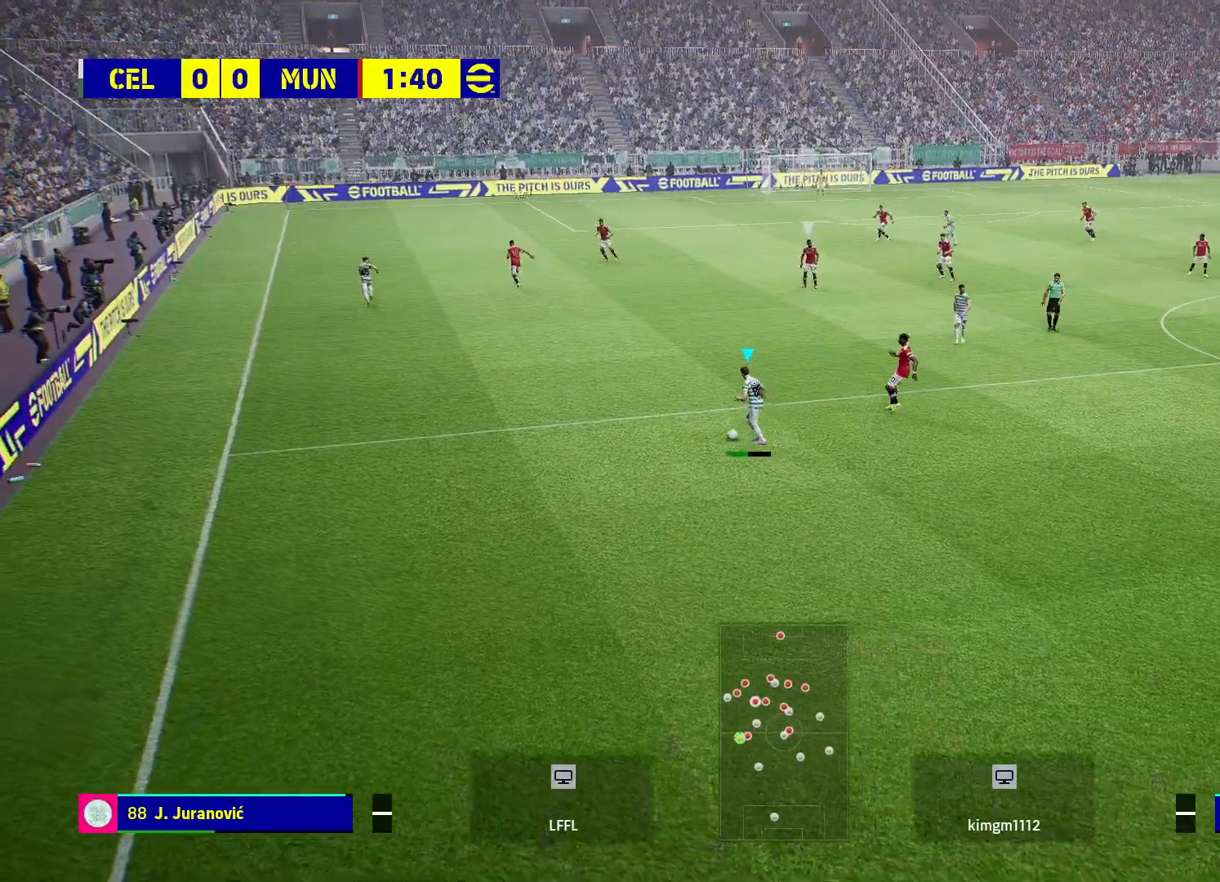
{"buttons": [], "left_stick": "down-right", "right_stick": "center", "events": [[183, "left_stick", "center"], [333, "left_stick", "down-right"]]}
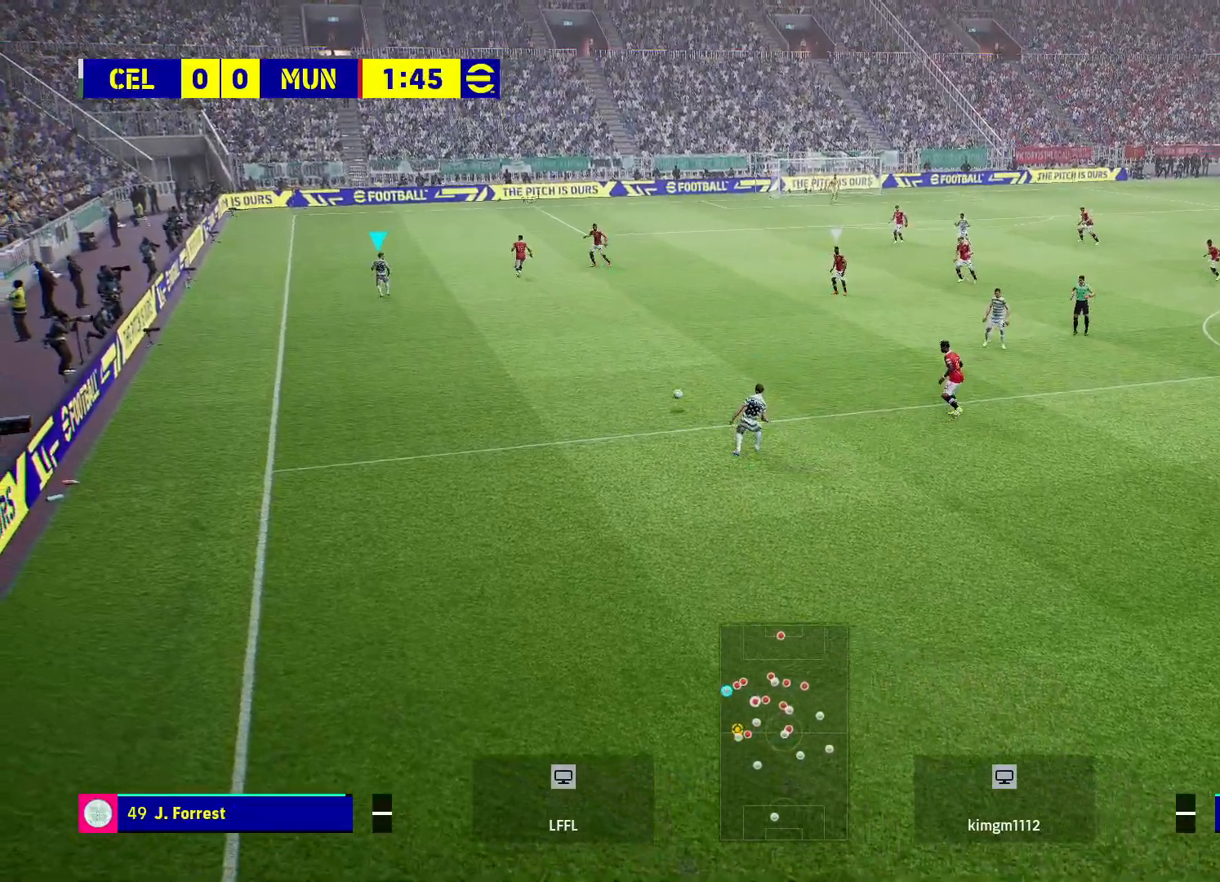
{"buttons": ["R2"], "left_stick": "down-right", "right_stick": "center", "events": [[133, "R2", "down"]]}
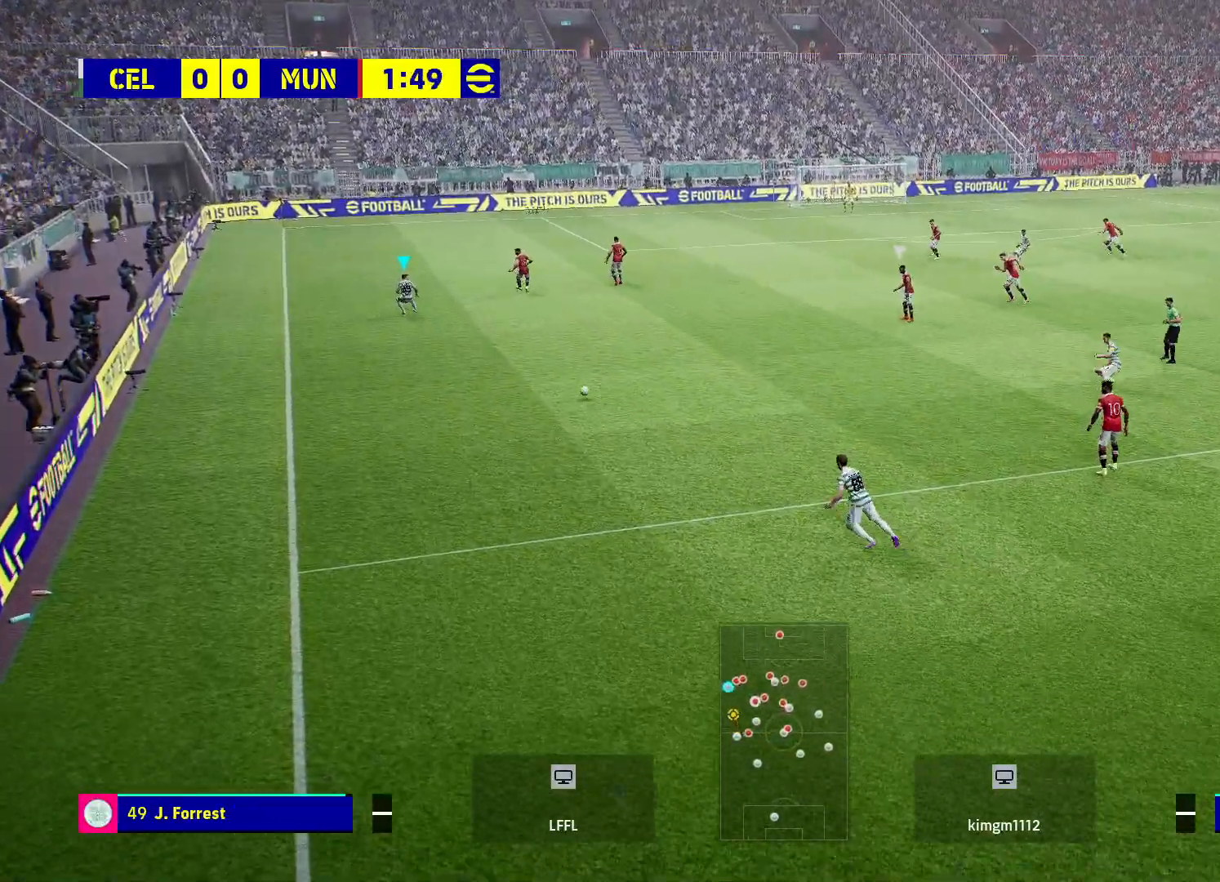
{"buttons": [], "left_stick": "down", "right_stick": "center", "events": [[350, "R2", "up"], [350, "left_stick", "down"]]}
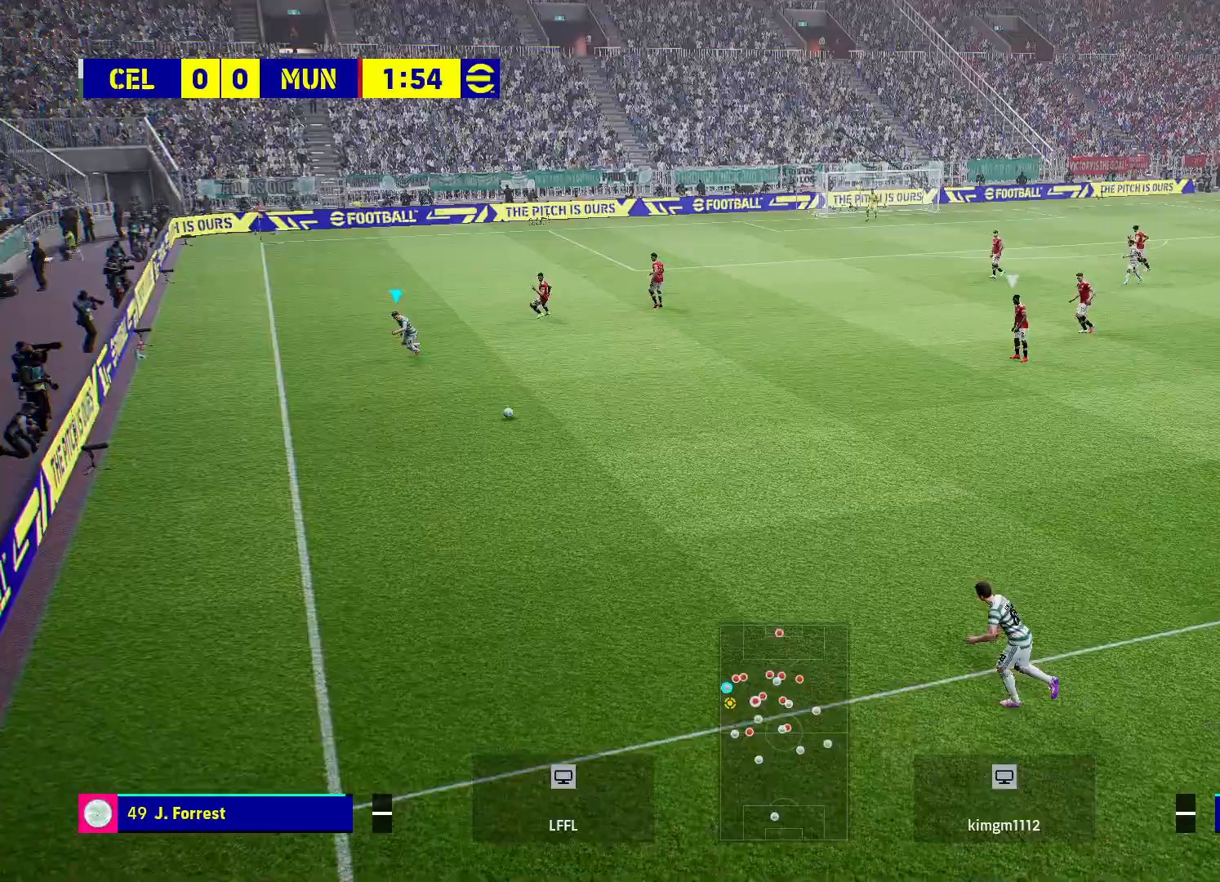
{"buttons": [], "left_stick": "down-right", "right_stick": "center", "events": [[167, "left_stick", "down-right"]]}
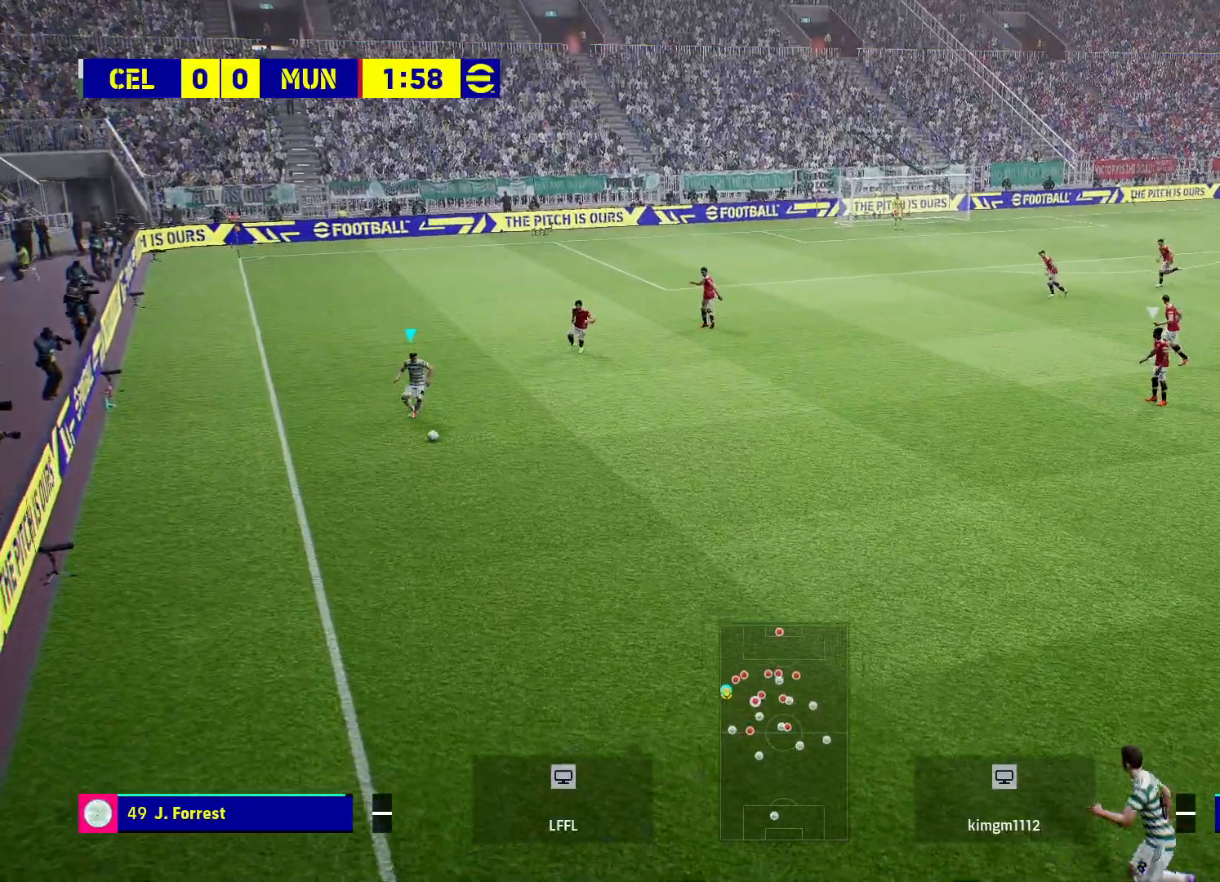
{"buttons": [], "left_stick": "down-right", "right_stick": "center", "events": []}
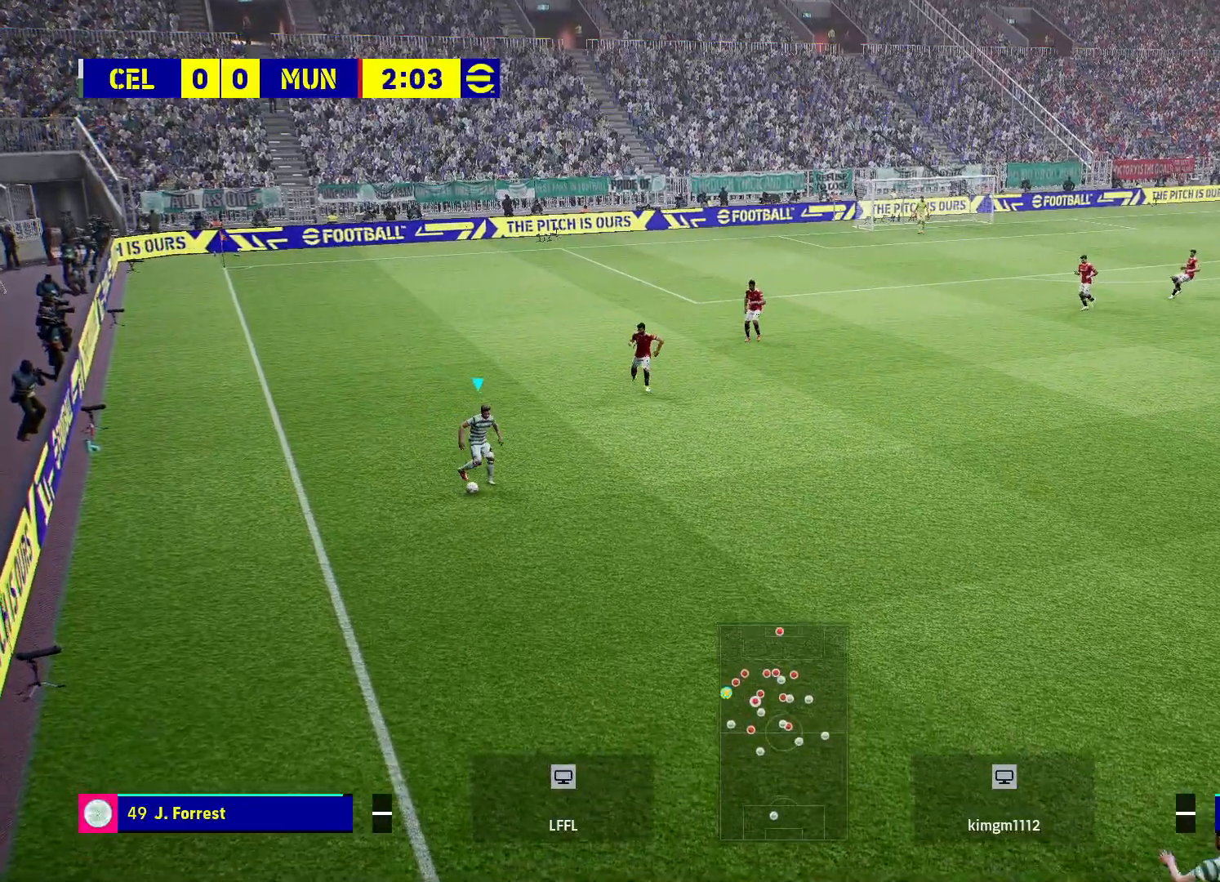
{"buttons": [], "left_stick": "right", "right_stick": "center", "events": [[83, "left_stick", "right"]]}
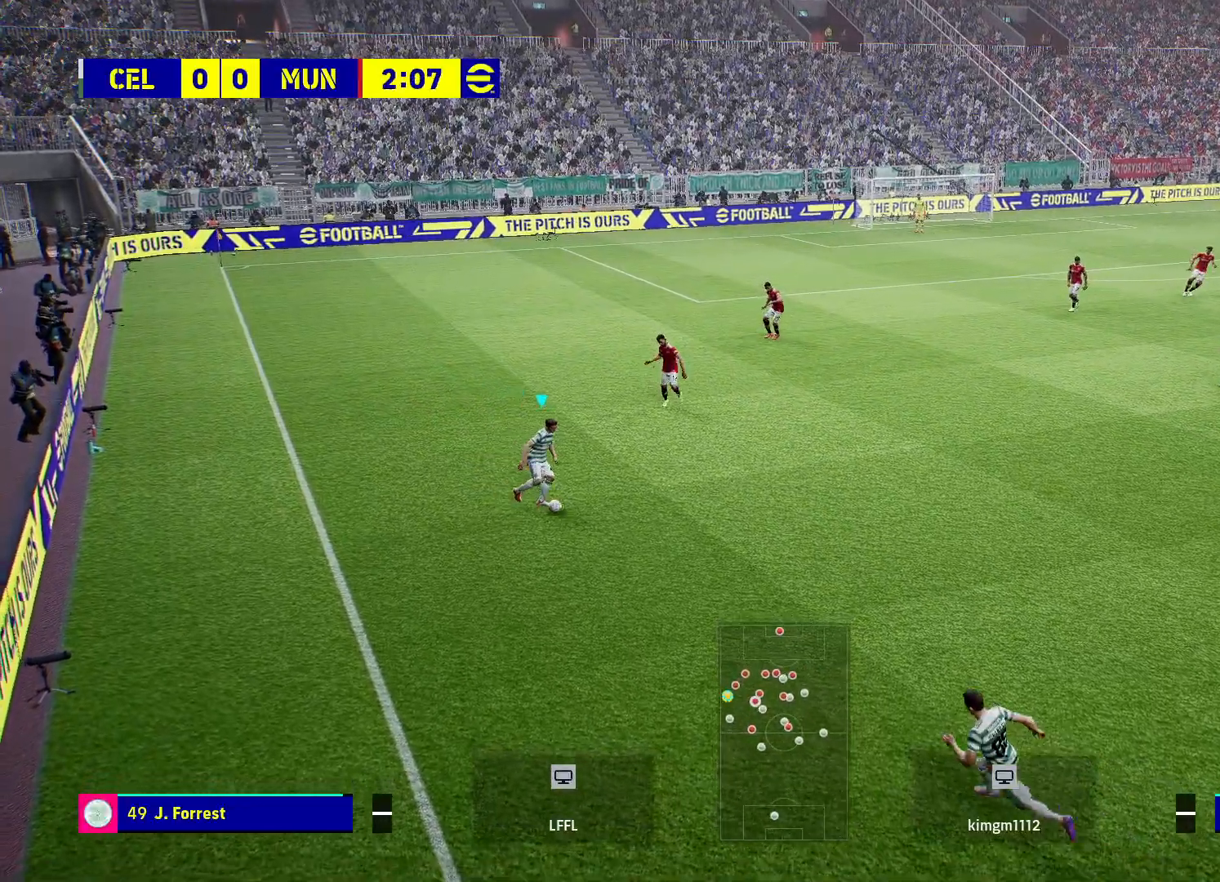
{"buttons": [], "left_stick": "right", "right_stick": "center", "events": []}
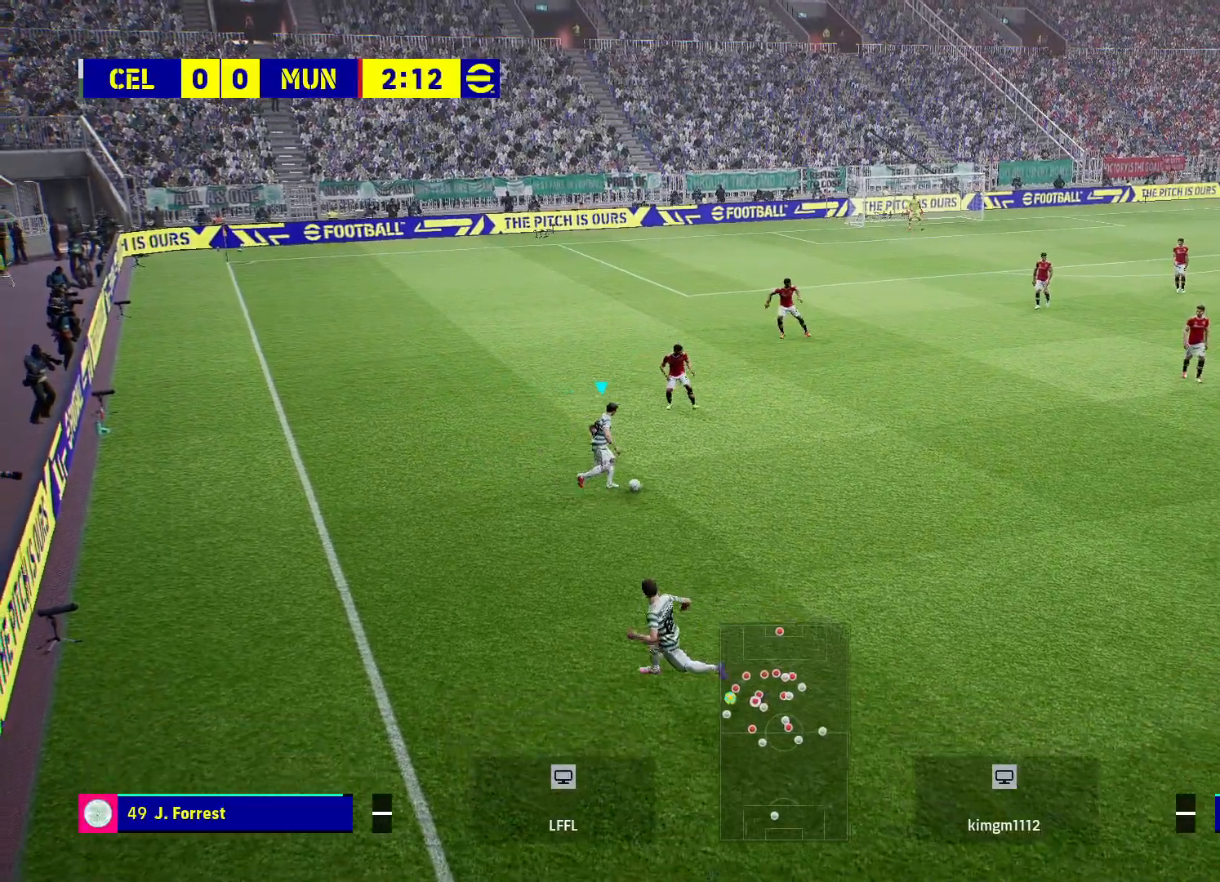
{"buttons": [], "left_stick": "down-right", "right_stick": "center", "events": [[100, "left_stick", "center"], [400, "left_stick", "down-right"]]}
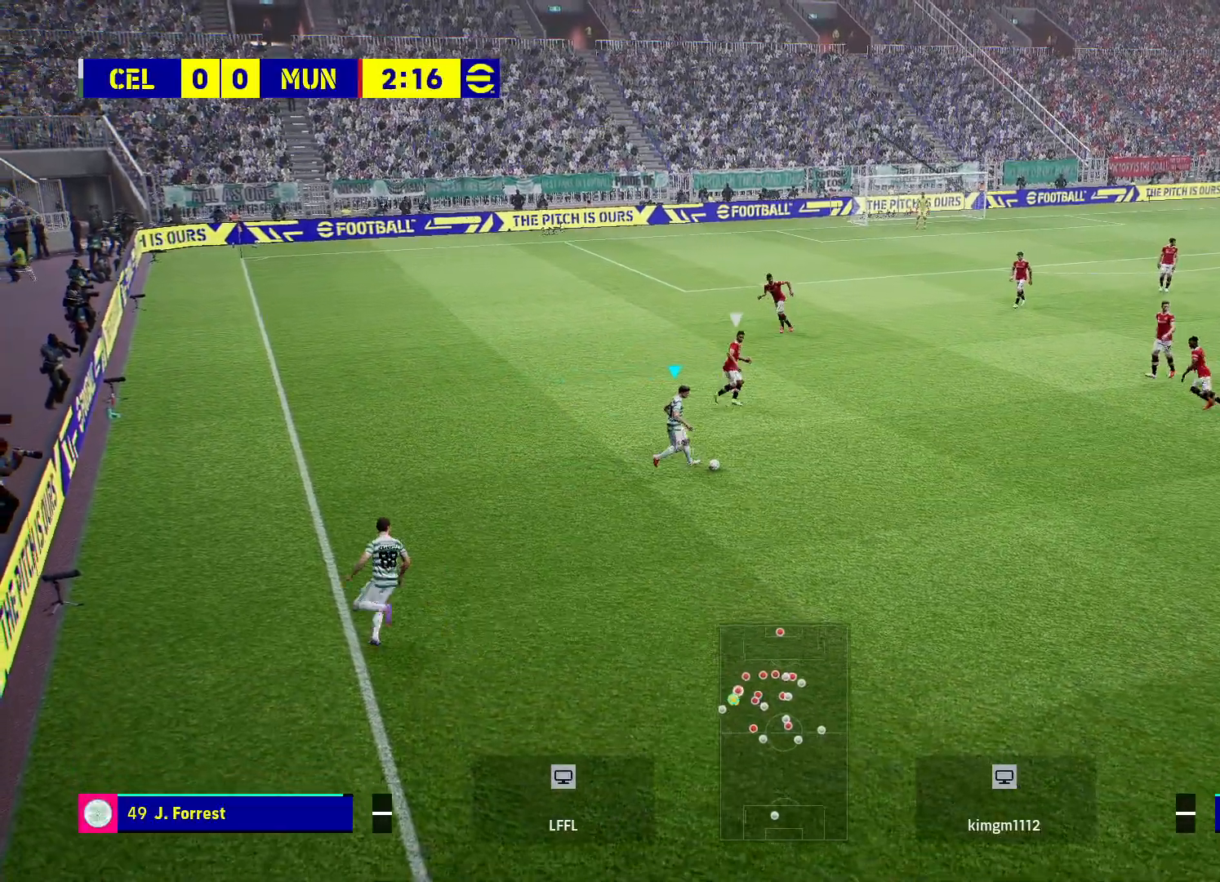
{"buttons": [], "left_stick": "down-left", "right_stick": "center", "events": [[117, "left_stick", "down"], [367, "left_stick", "down-left"]]}
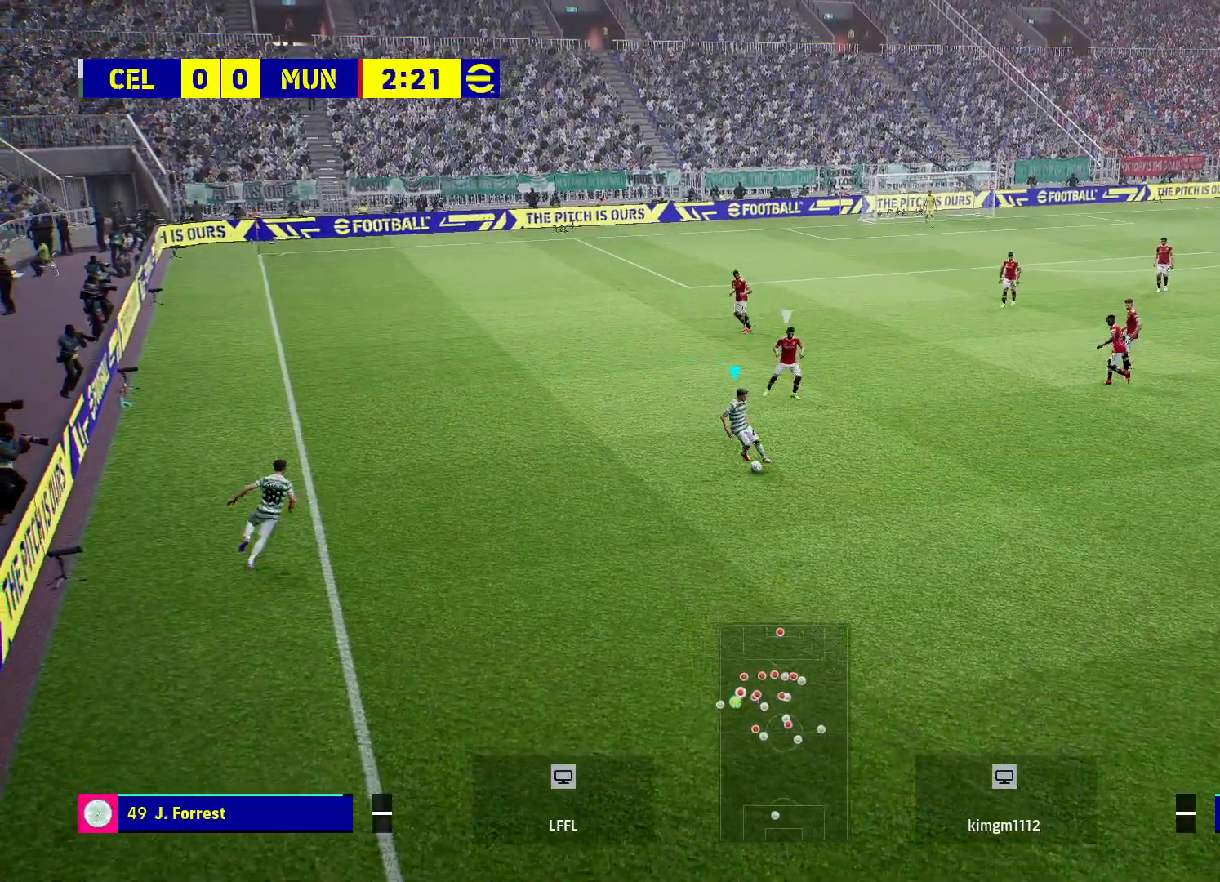
{"buttons": [], "left_stick": "up-left", "right_stick": "center", "events": [[317, "left_stick", "left"], [450, "left_stick", "up-left"]]}
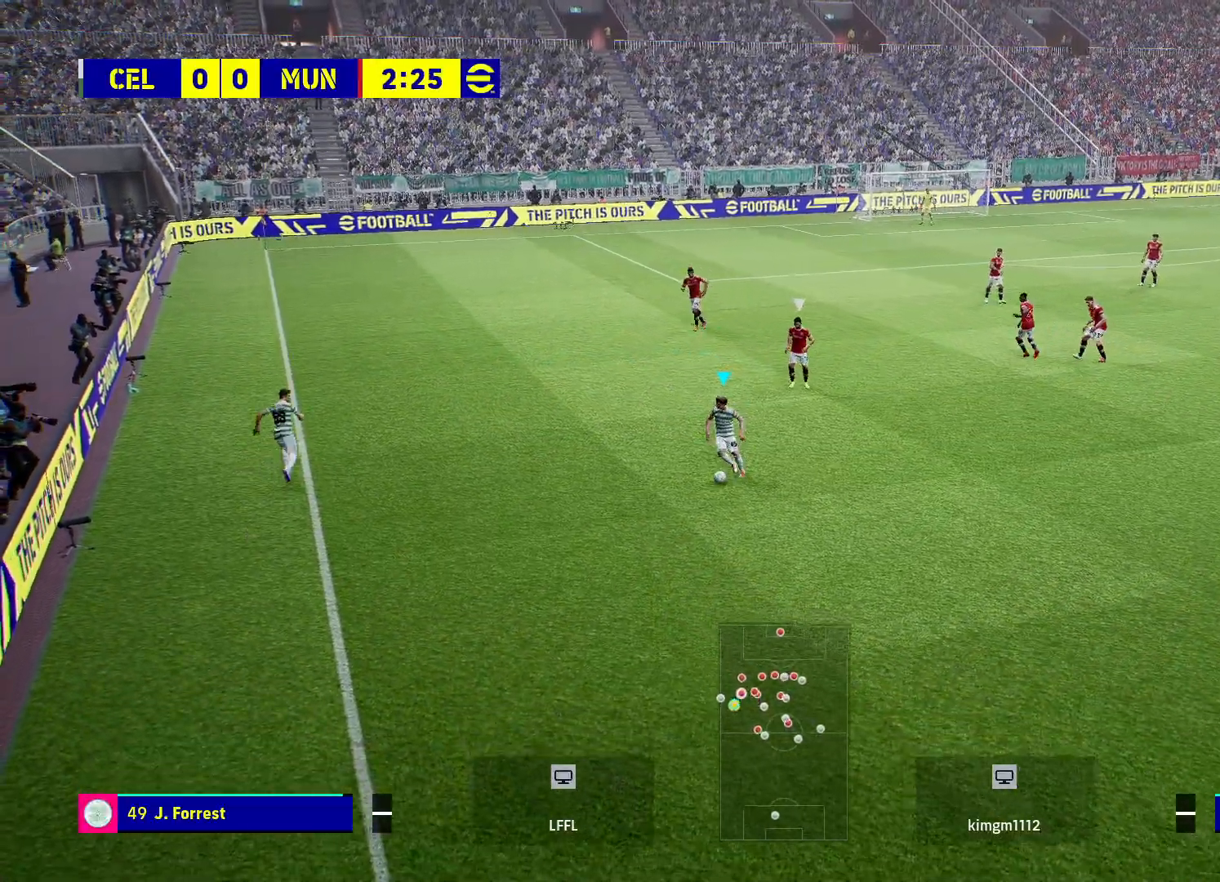
{"buttons": [], "left_stick": "up-left", "right_stick": "center", "events": []}
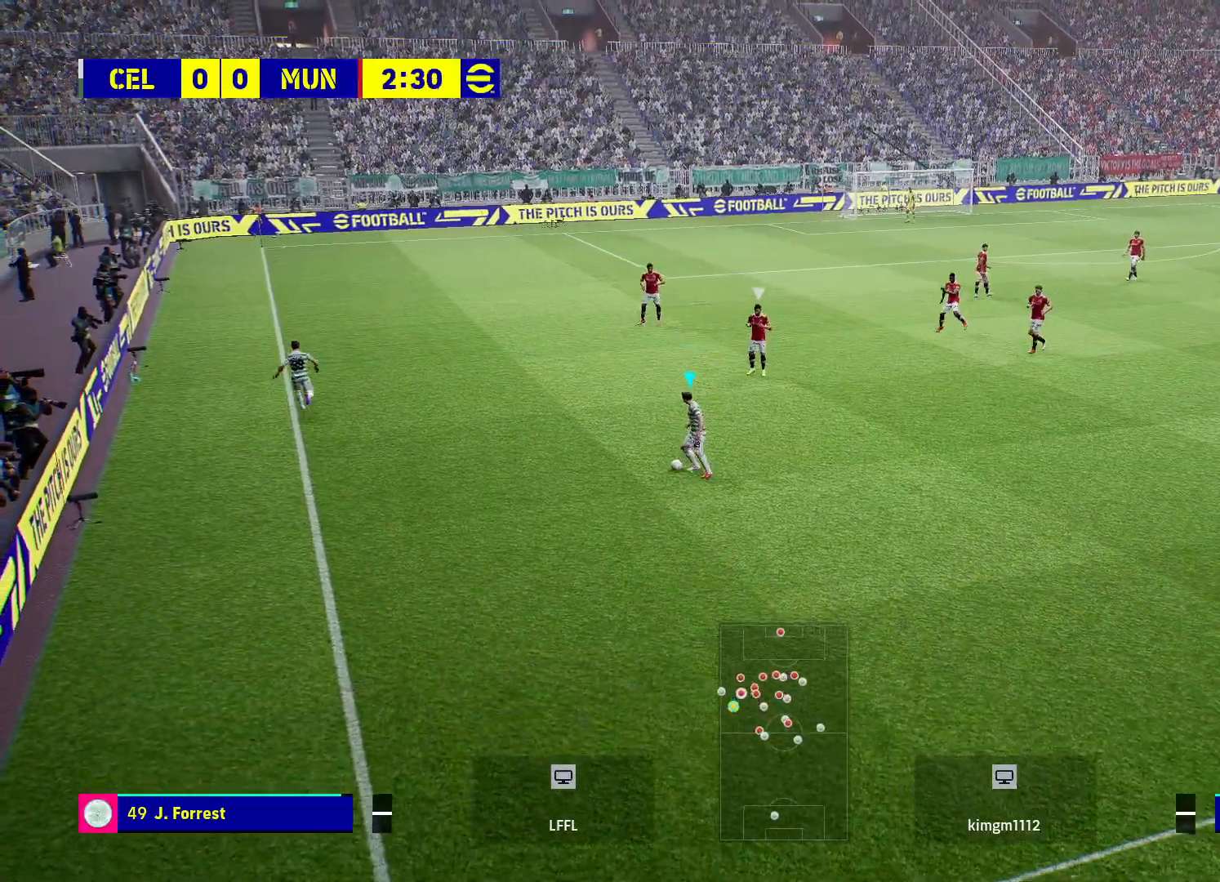
{"buttons": [], "left_stick": "up-left", "right_stick": "center", "events": [[217, "CROSS", "down"], [350, "CROSS", "up"]]}
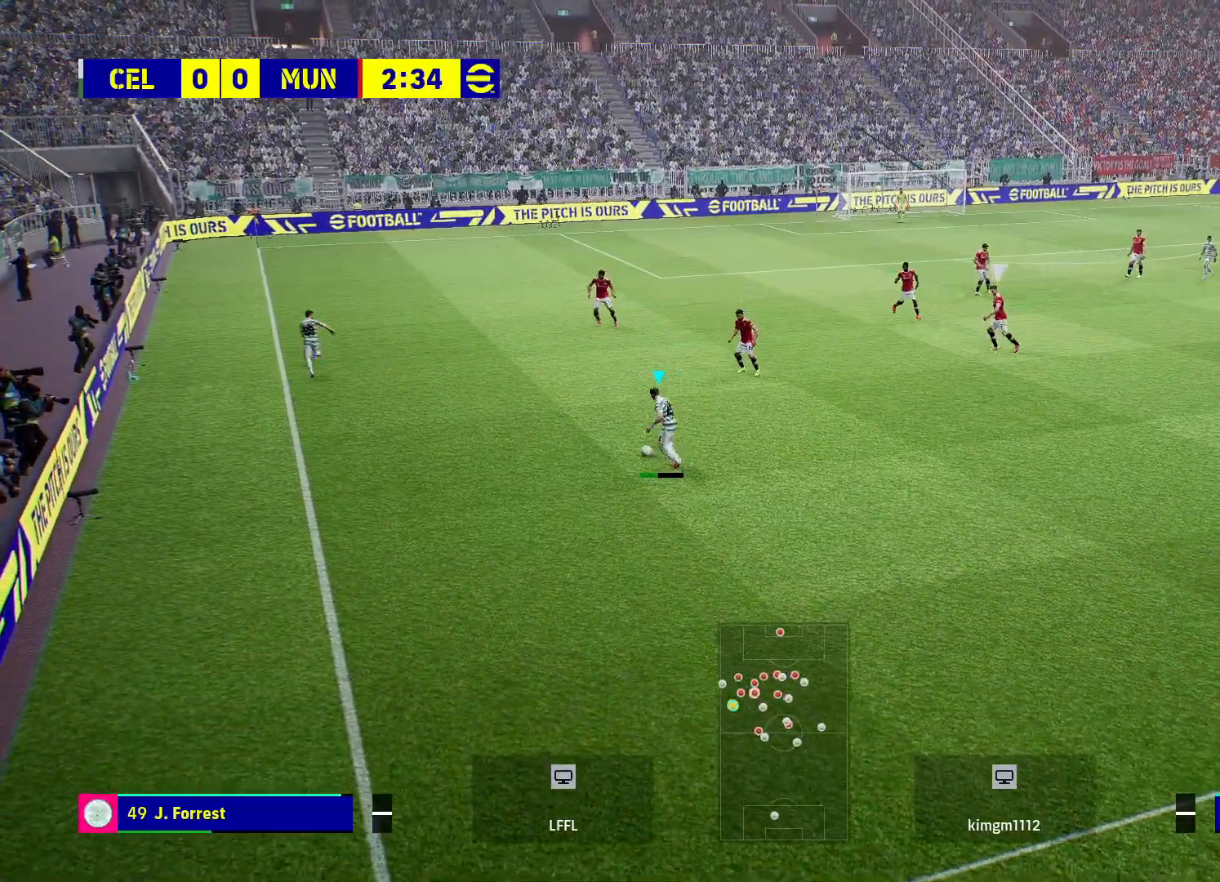
{"buttons": [], "left_stick": "center", "right_stick": "center", "events": [[217, "left_stick", "center"]]}
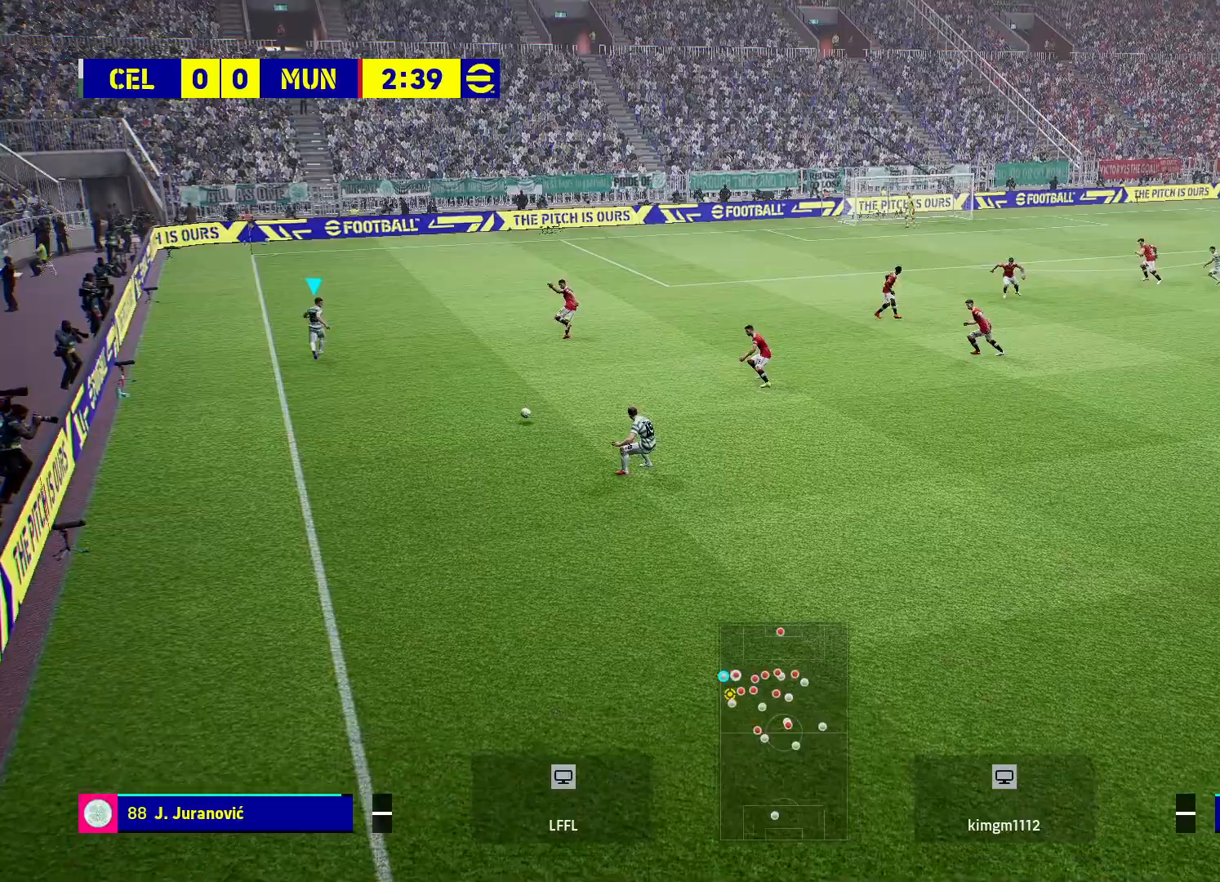
{"buttons": [], "left_stick": "center", "right_stick": "center", "events": []}
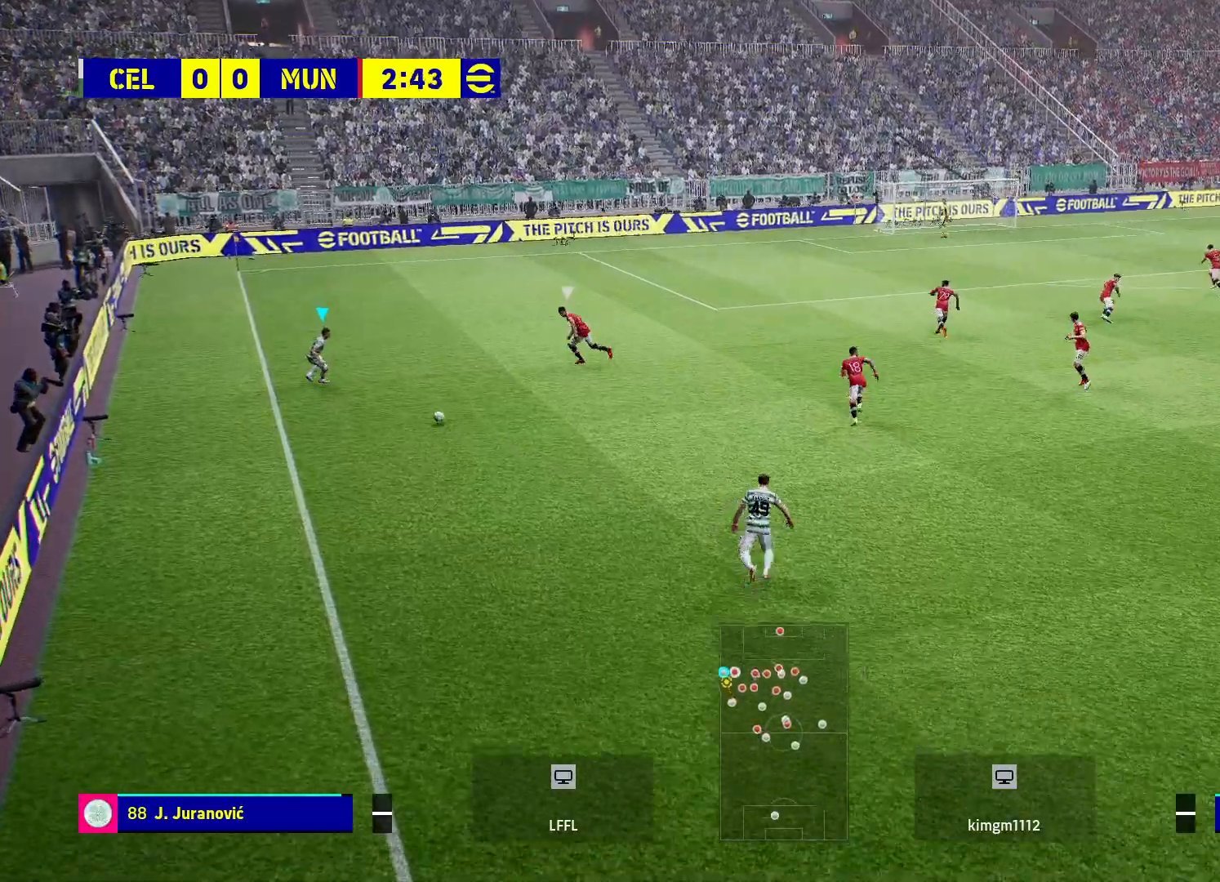
{"buttons": [], "left_stick": "down-right", "right_stick": "center", "events": [[67, "left_stick", "down-right"]]}
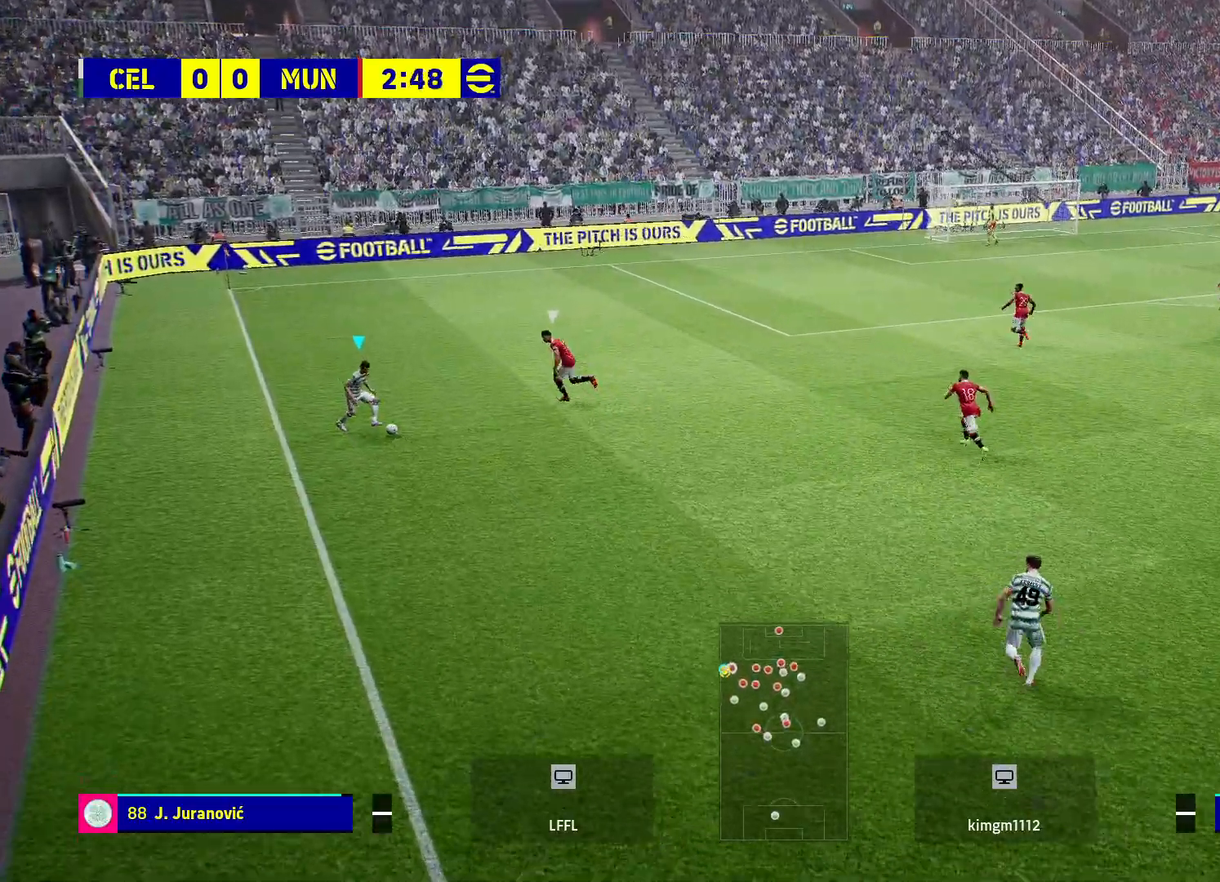
{"buttons": [], "left_stick": "center", "right_stick": "center", "events": [[117, "CROSS", "down"], [233, "CROSS", "up"], [417, "left_stick", "center"]]}
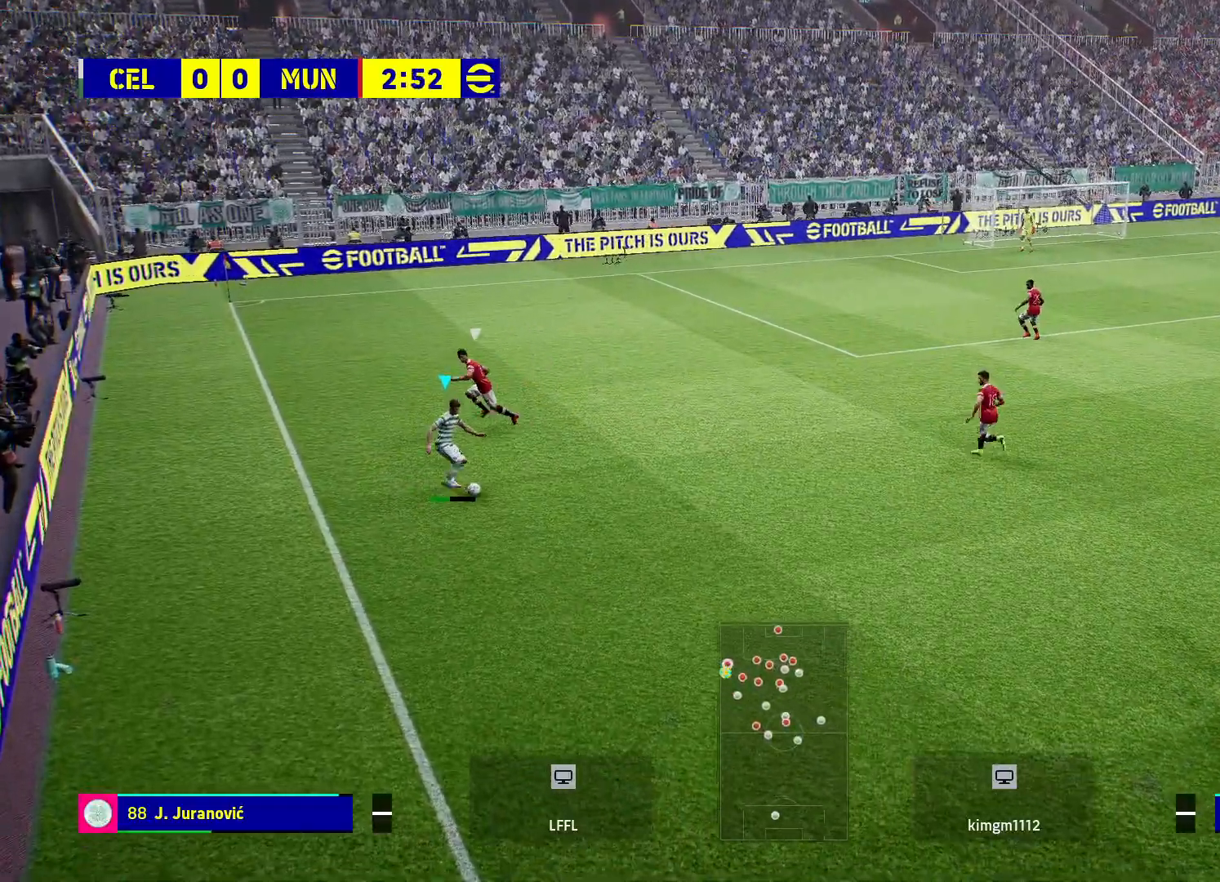
{"buttons": [], "left_stick": "up", "right_stick": "center", "events": [[467, "left_stick", "up"]]}
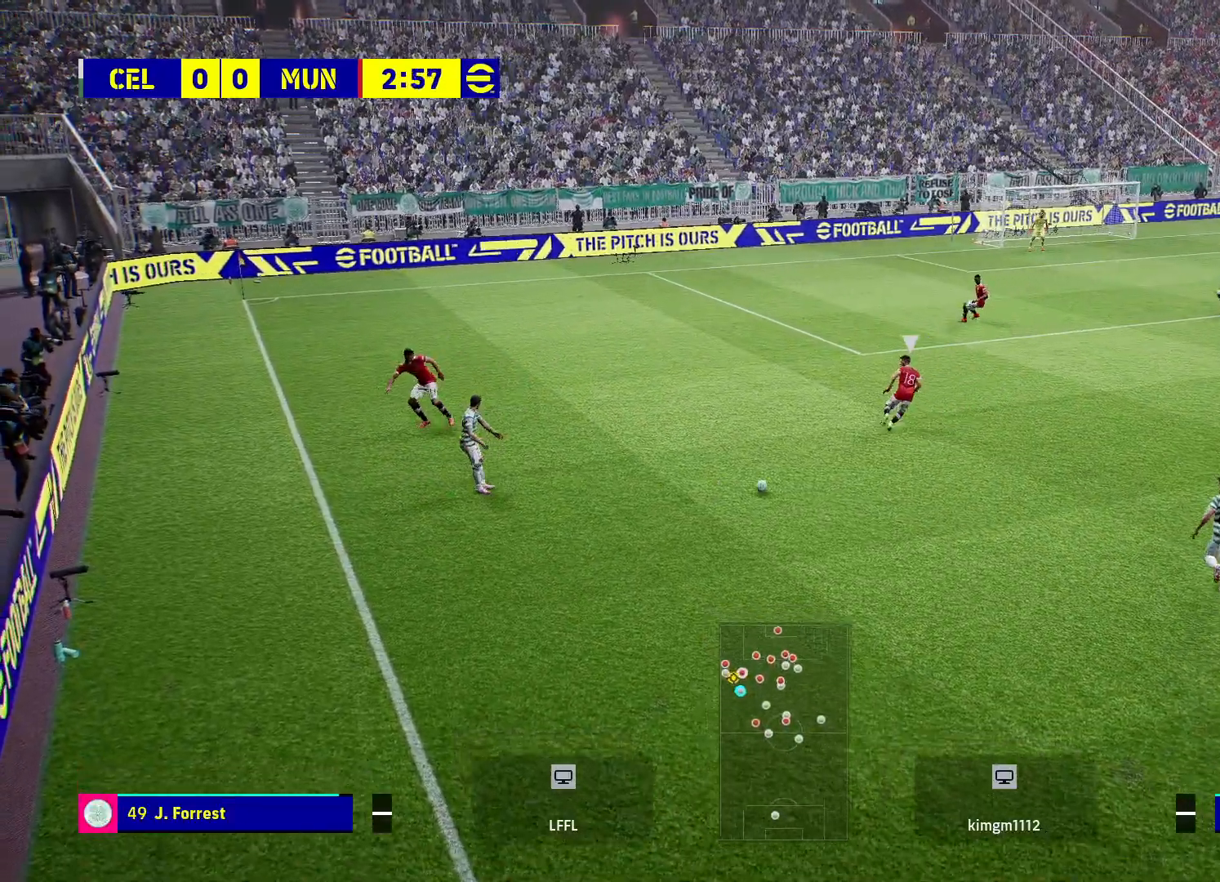
{"buttons": [], "left_stick": "right", "right_stick": "center", "events": [[233, "left_stick", "up-right"], [417, "left_stick", "right"]]}